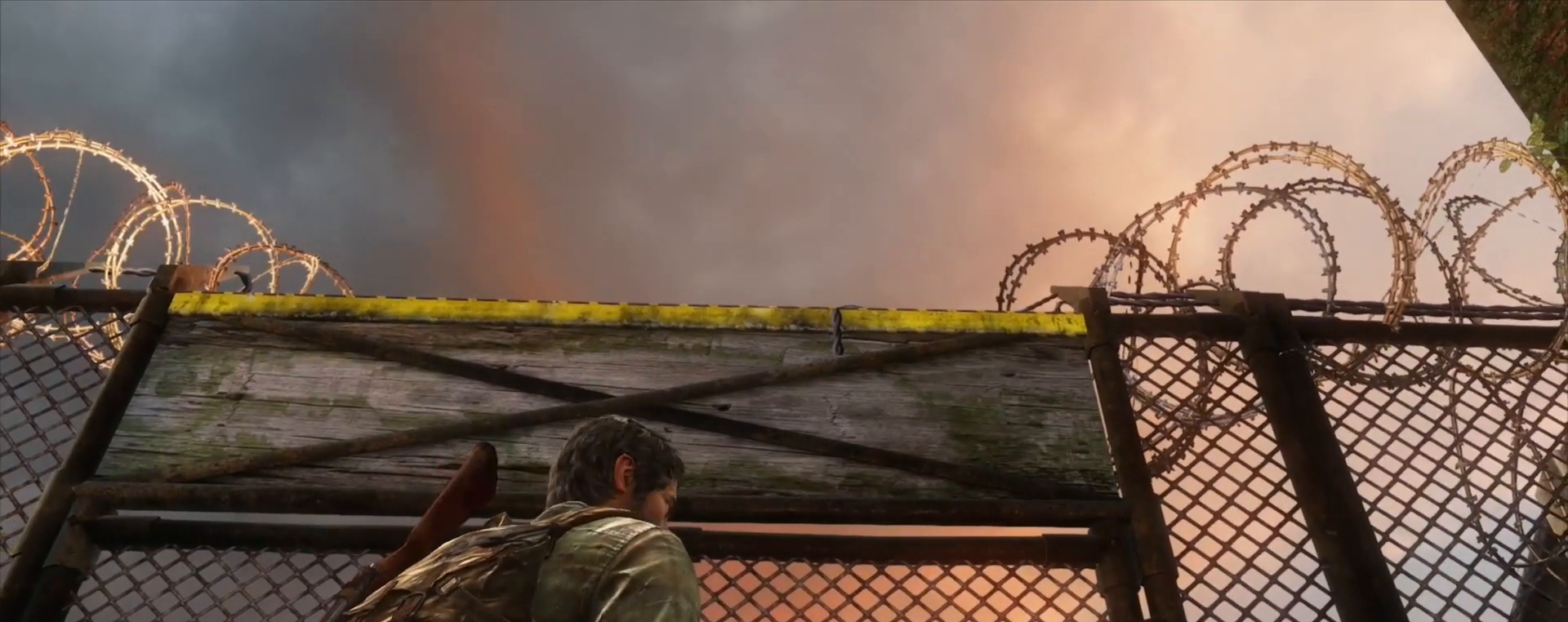
Gameplay with a controller (PlayStation layout); each line is a JSON object with the inputs held at the frame after it. "events" lists button and stick changes between this image and that frame as [ms after this image, input, new state], when the widget could be followed in between.
{"buttons": [], "left_stick": "center", "right_stick": "center", "events": []}
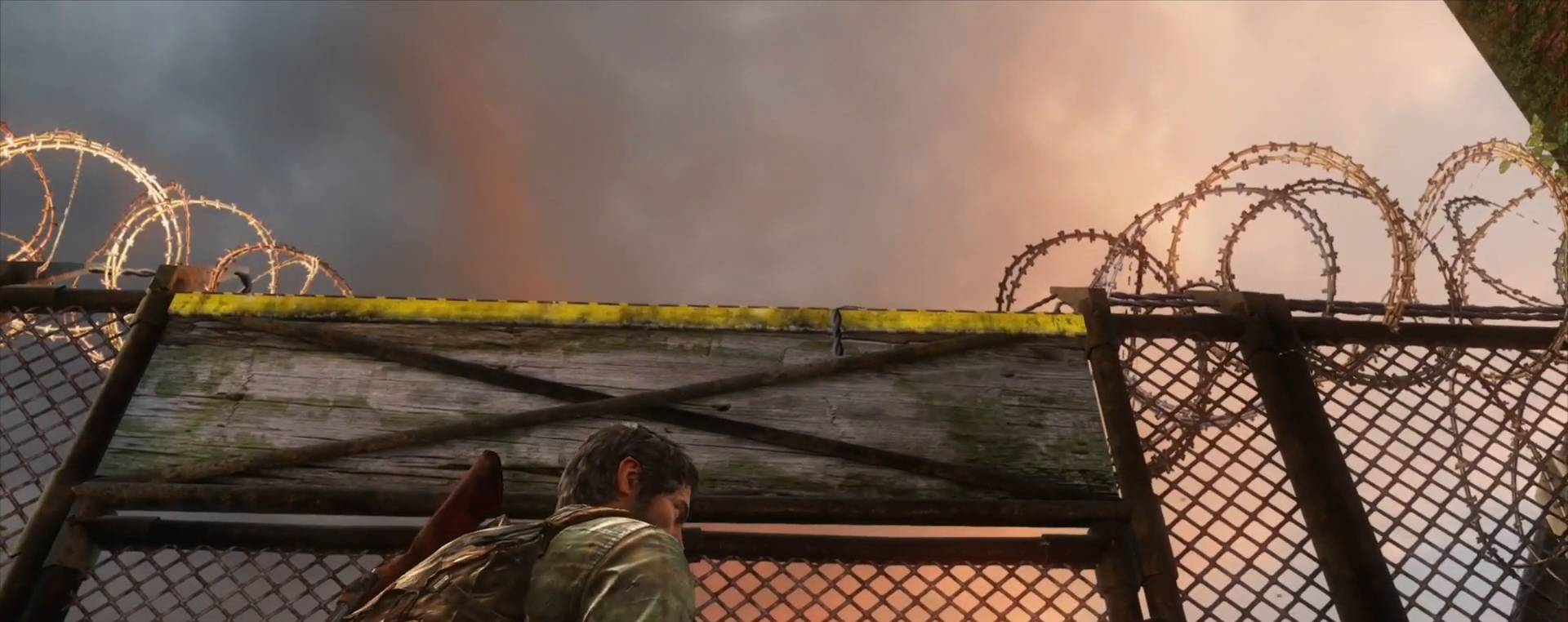
{"buttons": [], "left_stick": "center", "right_stick": "center", "events": []}
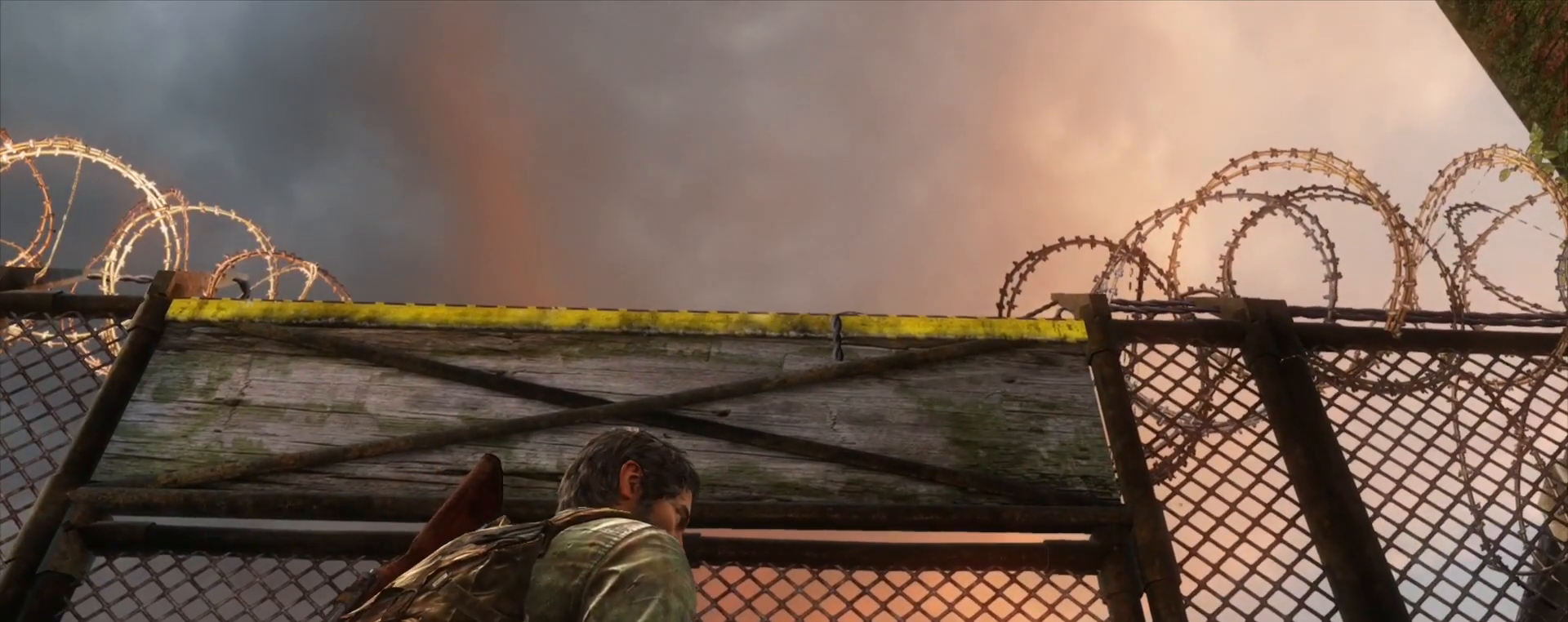
{"buttons": [], "left_stick": "center", "right_stick": "center", "events": []}
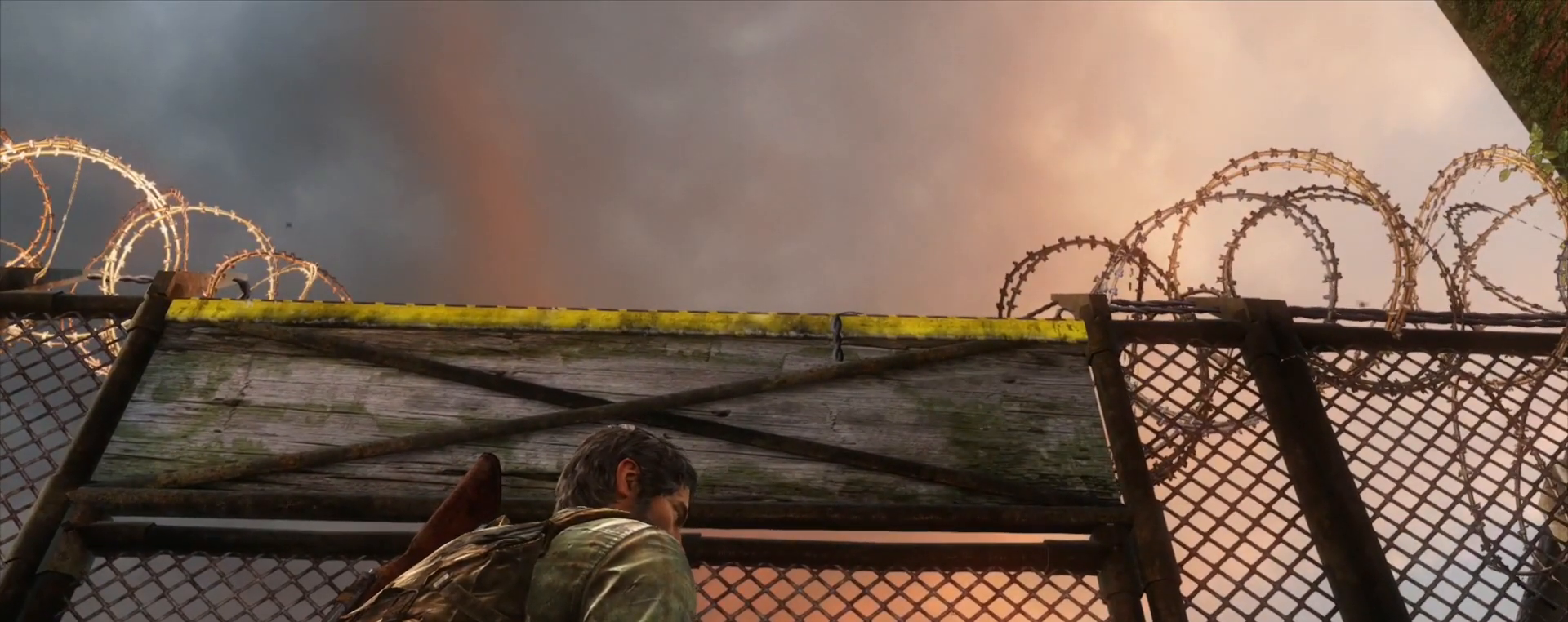
{"buttons": ["TRIANGLE"], "left_stick": "center", "right_stick": "center", "events": [[367, "TRIANGLE", "down"]]}
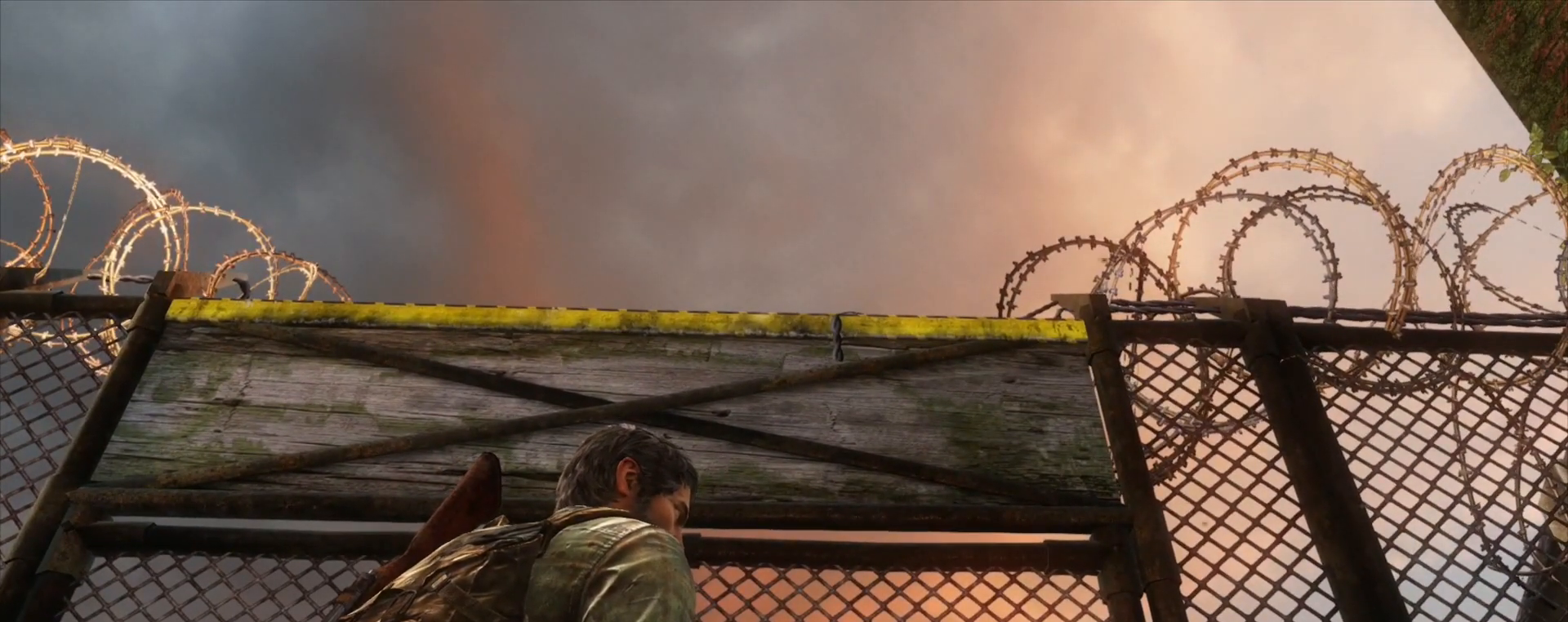
{"buttons": ["TRIANGLE"], "left_stick": "center", "right_stick": "center", "events": []}
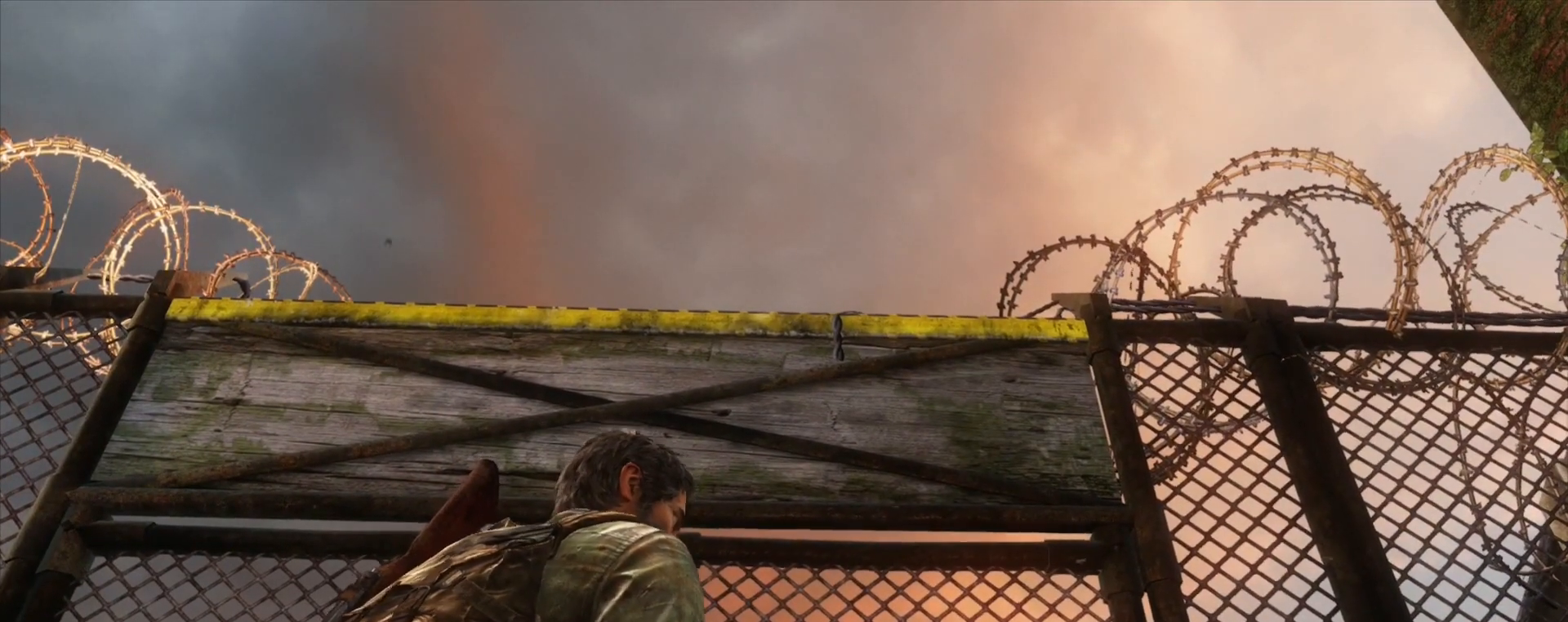
{"buttons": ["TRIANGLE"], "left_stick": "center", "right_stick": "center", "events": []}
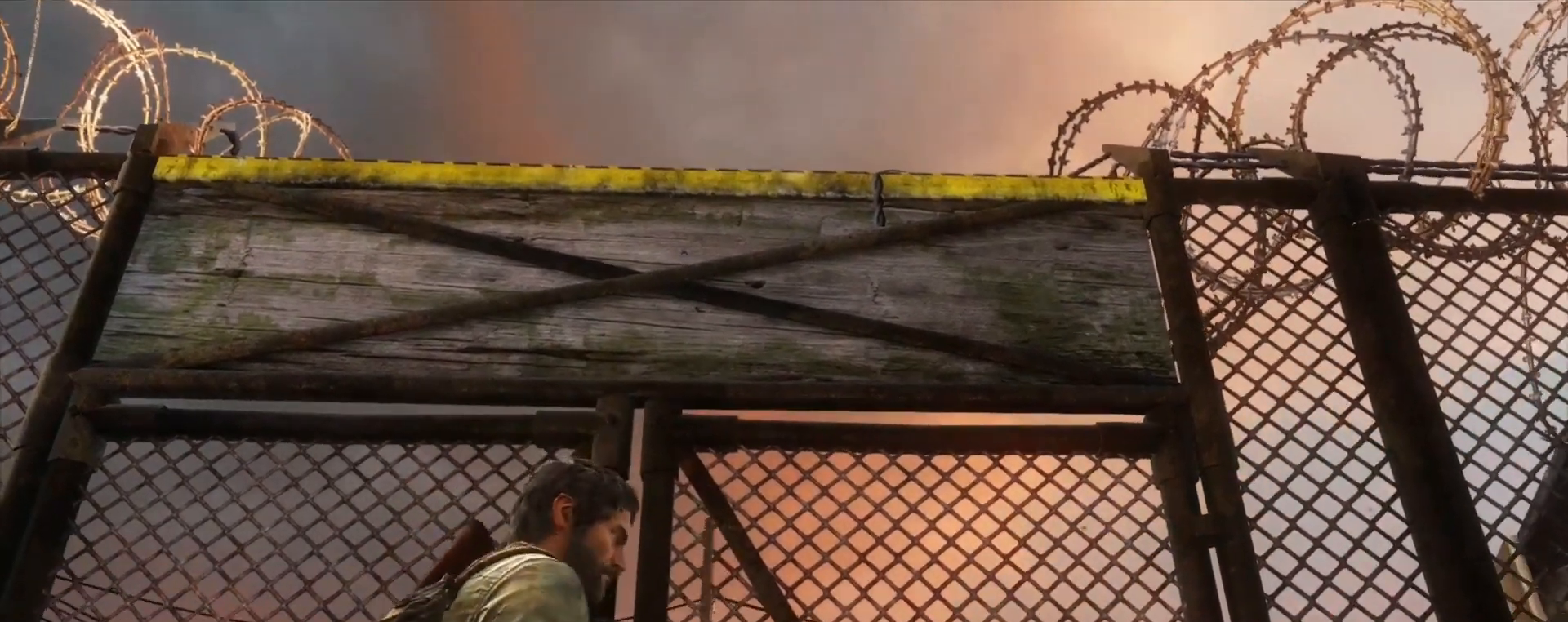
{"buttons": [], "left_stick": "center", "right_stick": "center", "events": [[83, "TRIANGLE", "up"]]}